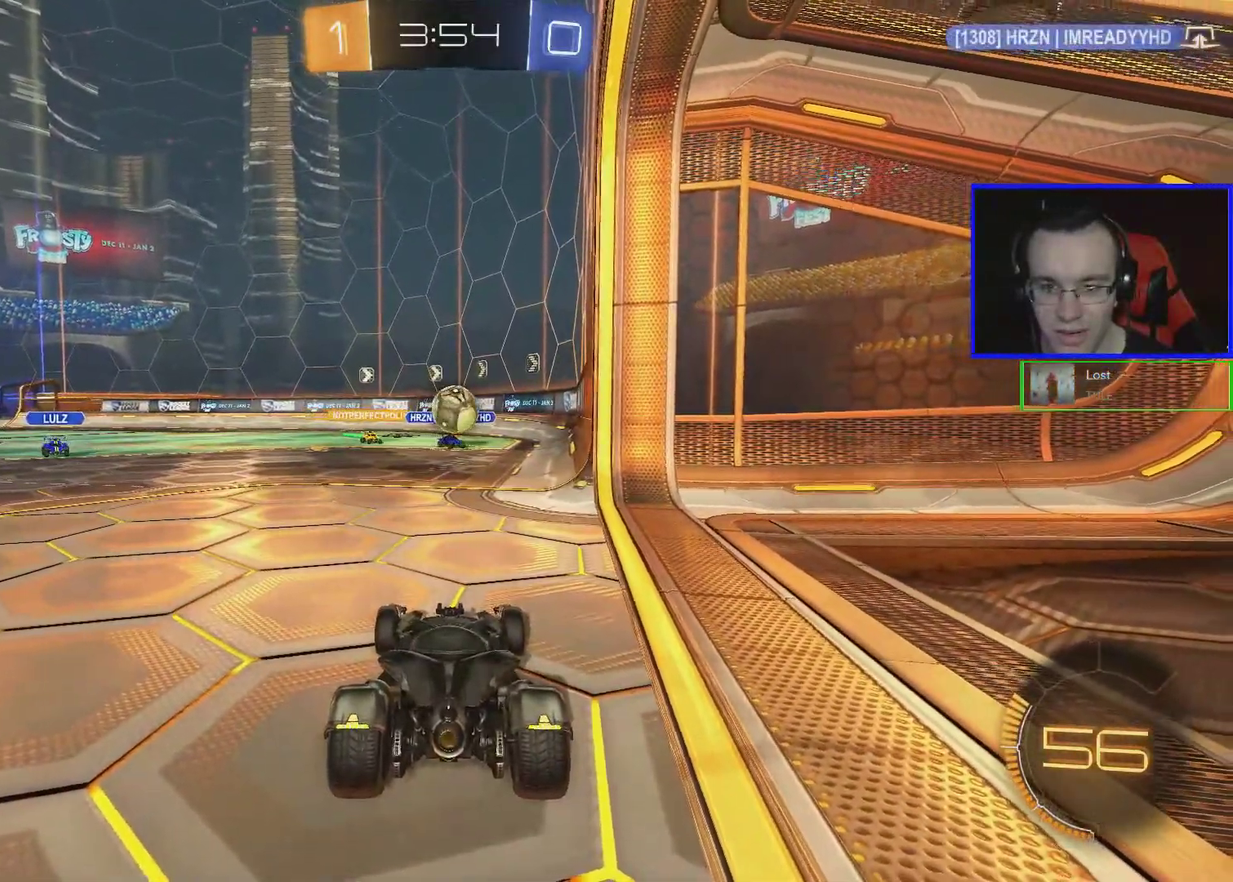
Gameplay with a controller (Xbox layout); each line is a JSON object with the inputs held at the frame after it. "events" lists button and stick changes between this image and that frame as [ms after this image, input, new state], when the widget could be followed in between. Not read: R3 right_stick.
{"buttons": [], "left_stick": "center", "events": []}
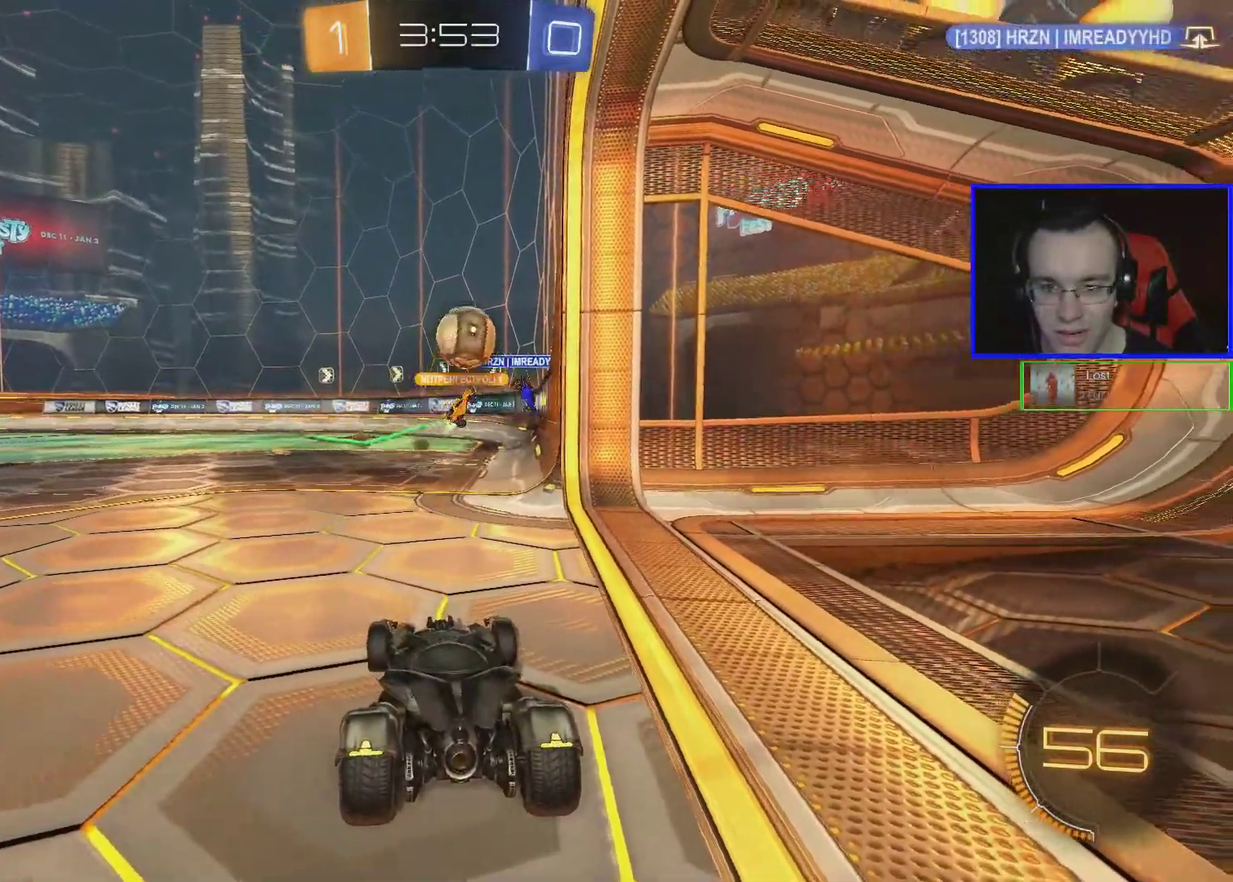
{"buttons": ["R2"], "left_stick": "left", "events": [[250, "R2", "down"], [300, "left_stick", "left"], [350, "left_stick", "down-left"], [467, "left_stick", "left"]]}
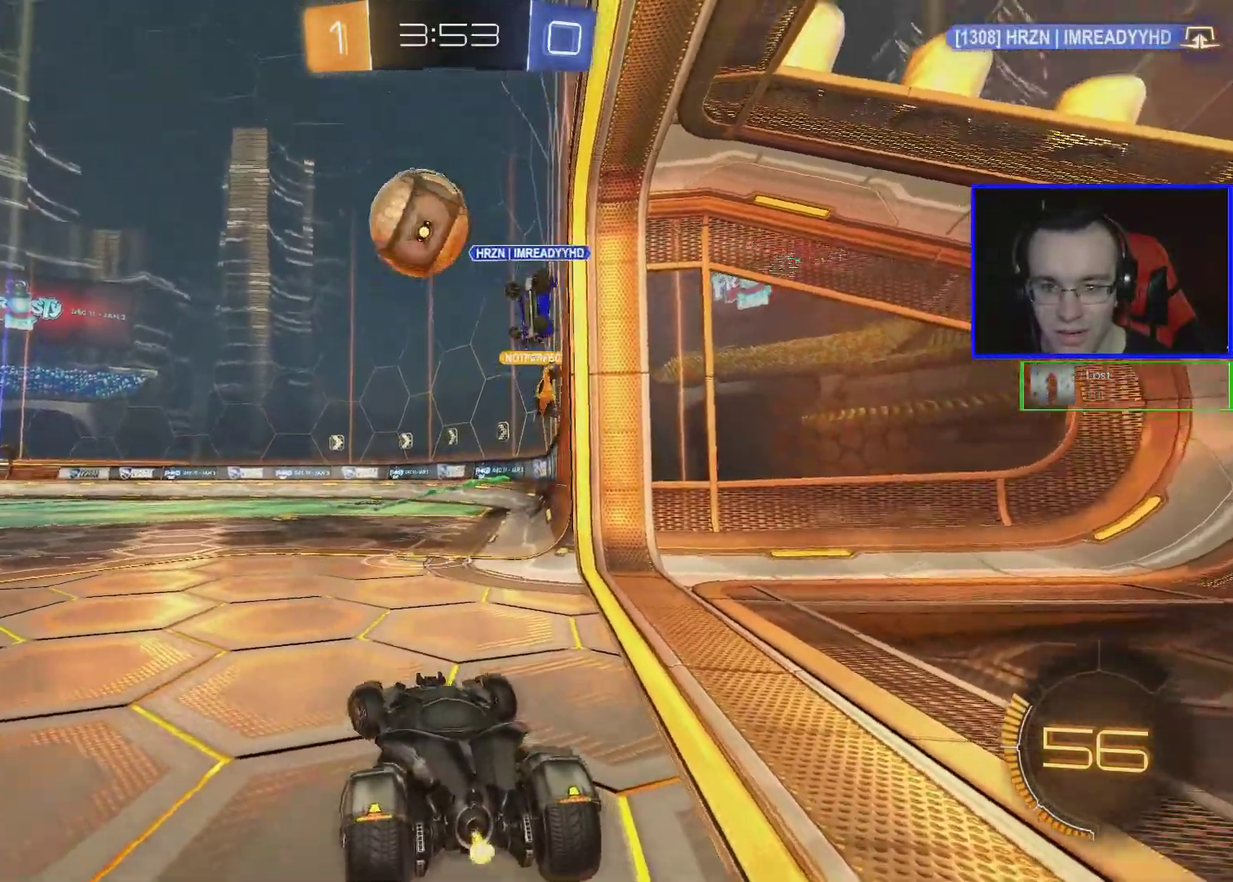
{"buttons": ["R2"], "left_stick": "left", "events": [[50, "L1", "down"], [200, "L1", "up"]]}
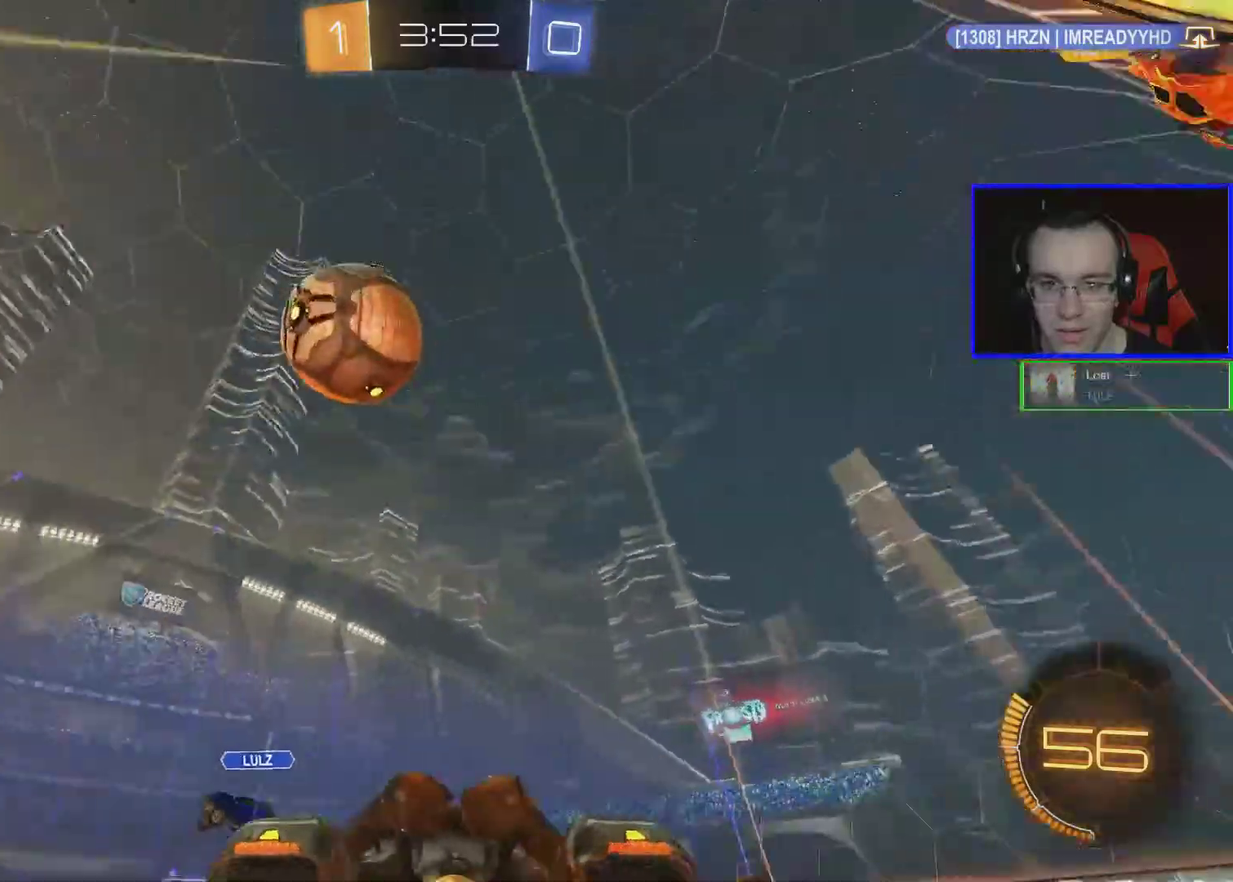
{"buttons": ["R2"], "left_stick": "left", "events": []}
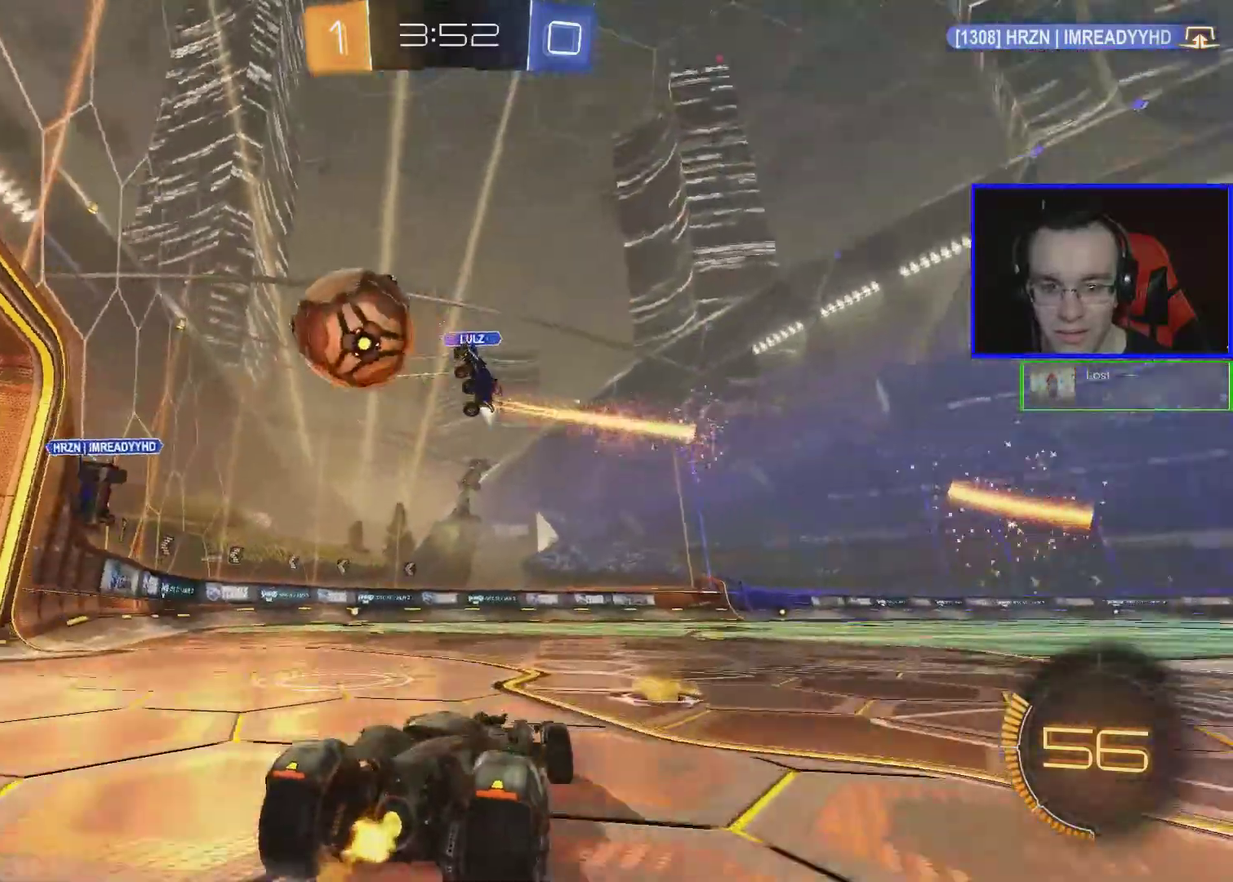
{"buttons": [], "left_stick": "center", "events": [[350, "R2", "up"], [400, "left_stick", "center"]]}
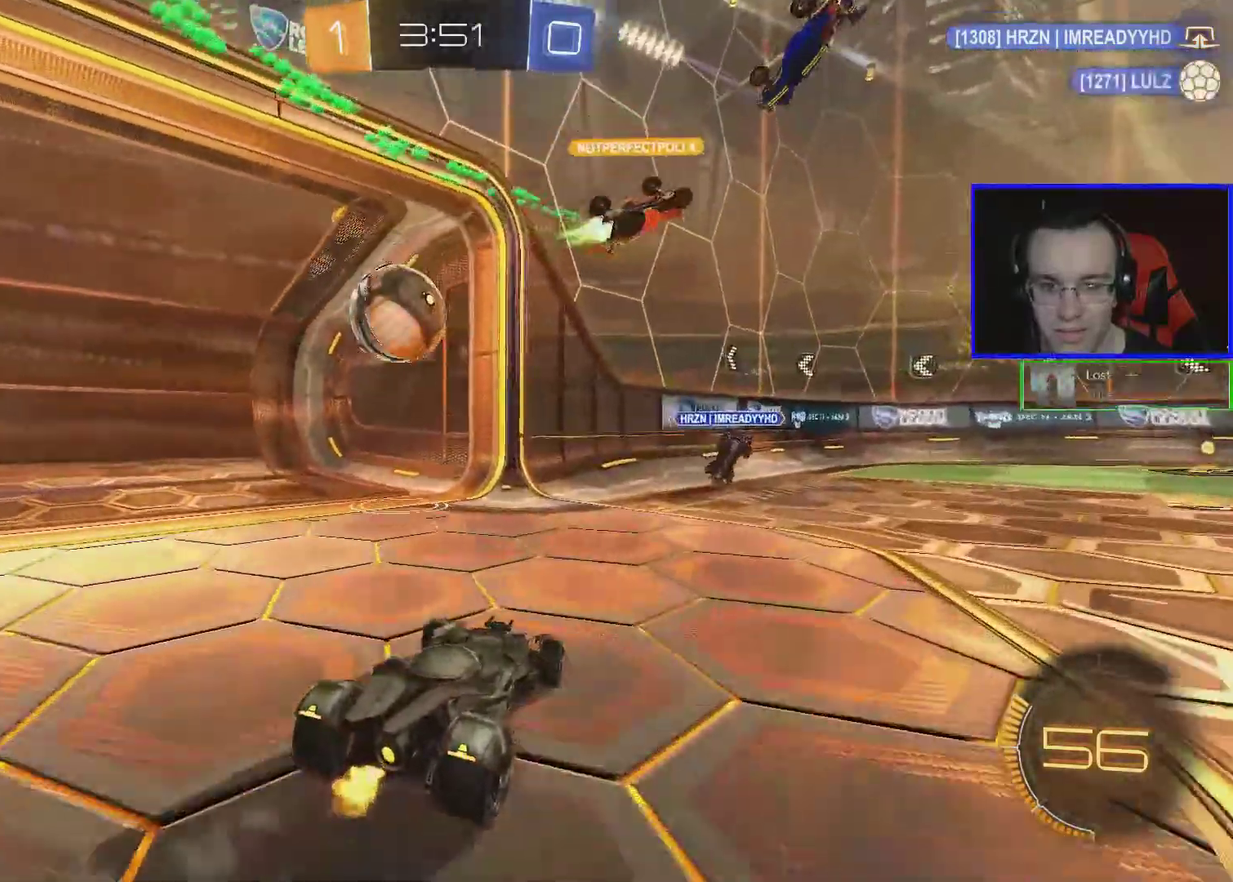
{"buttons": [], "left_stick": "center", "events": []}
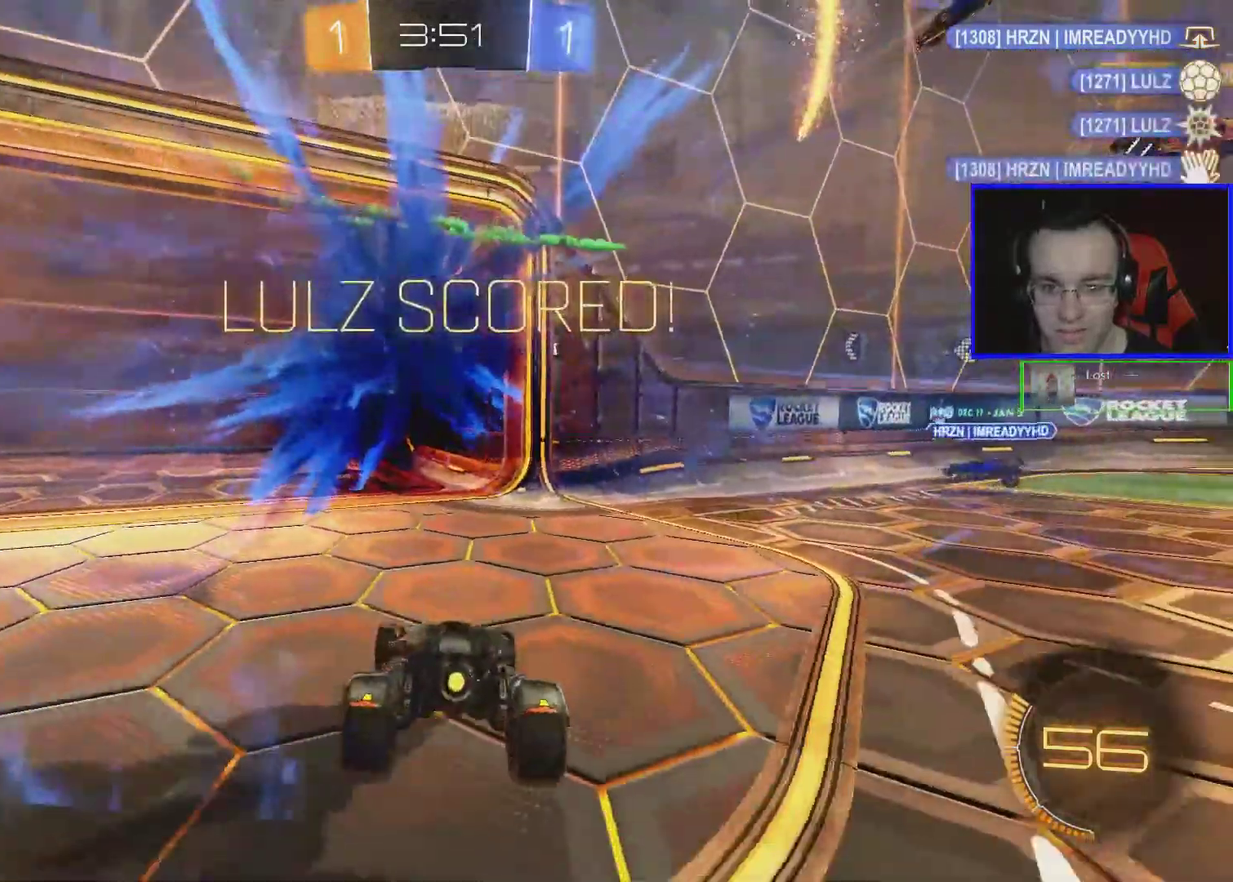
{"buttons": [], "left_stick": "center", "events": []}
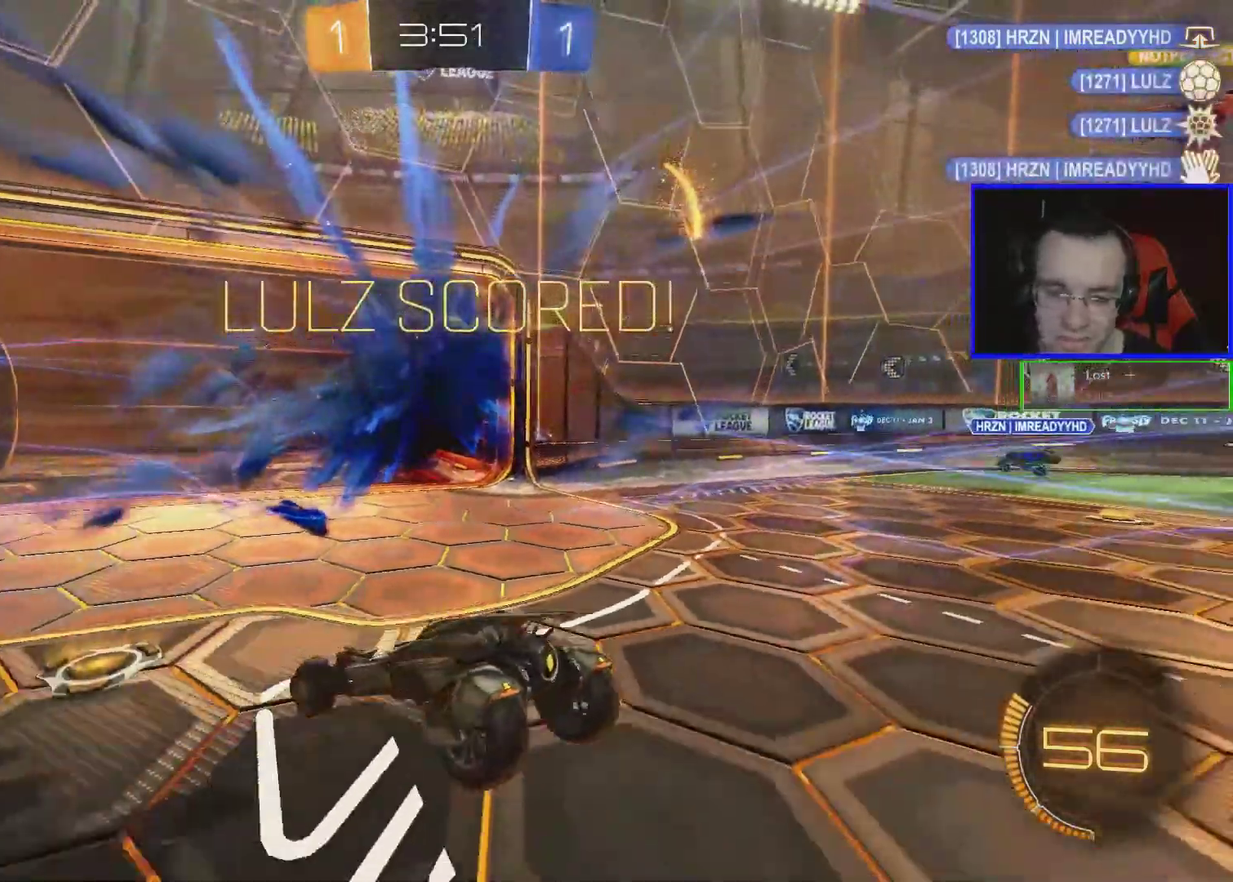
{"buttons": [], "left_stick": "center", "events": []}
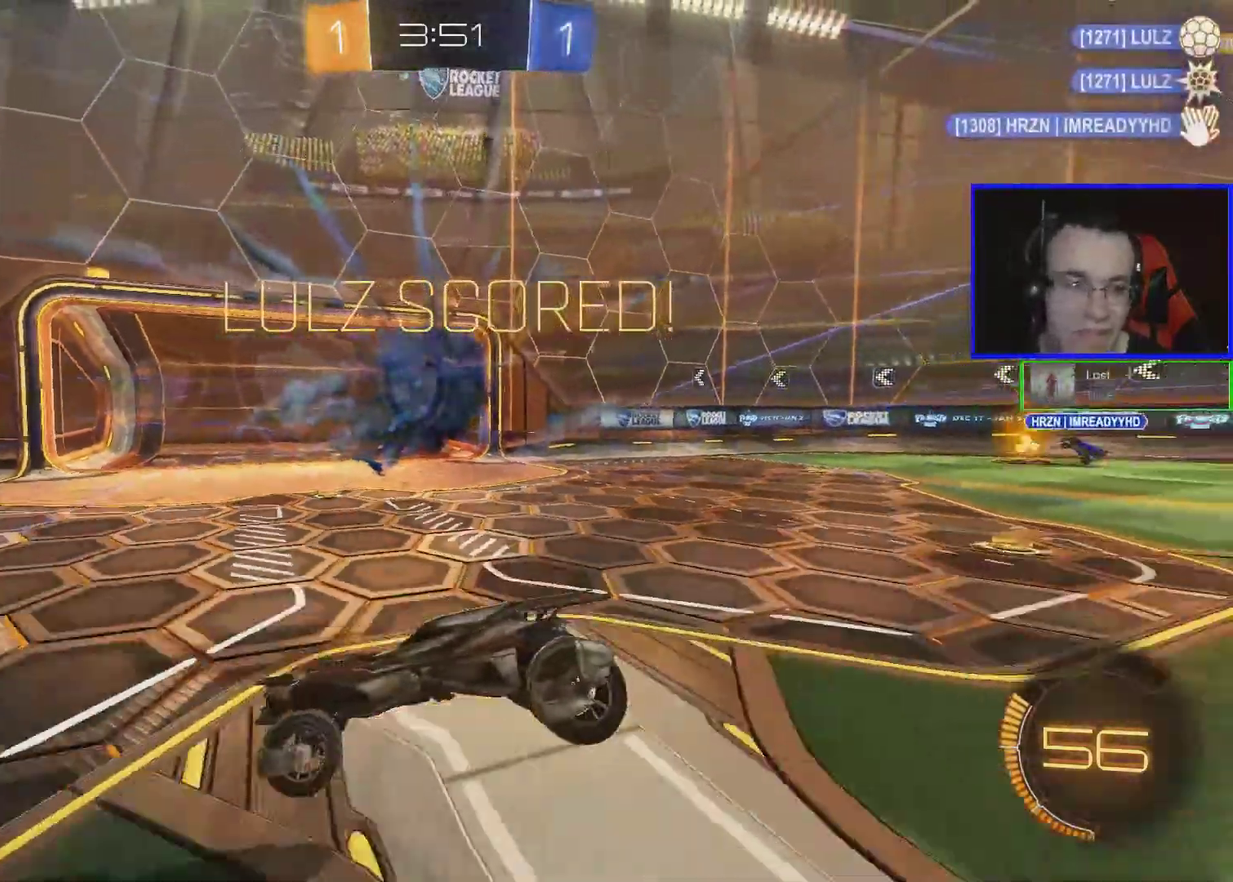
{"buttons": [], "left_stick": "center", "events": []}
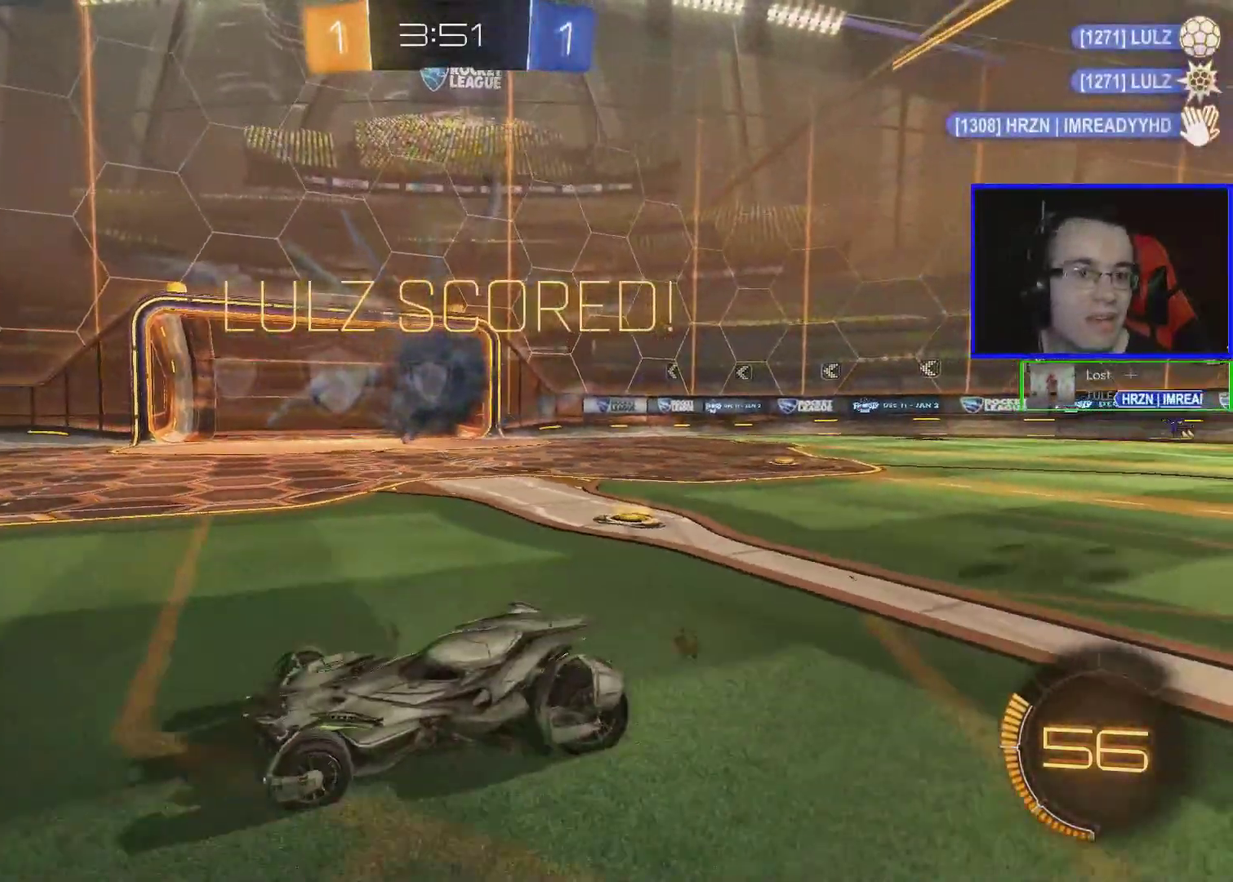
{"buttons": [], "left_stick": "center", "events": []}
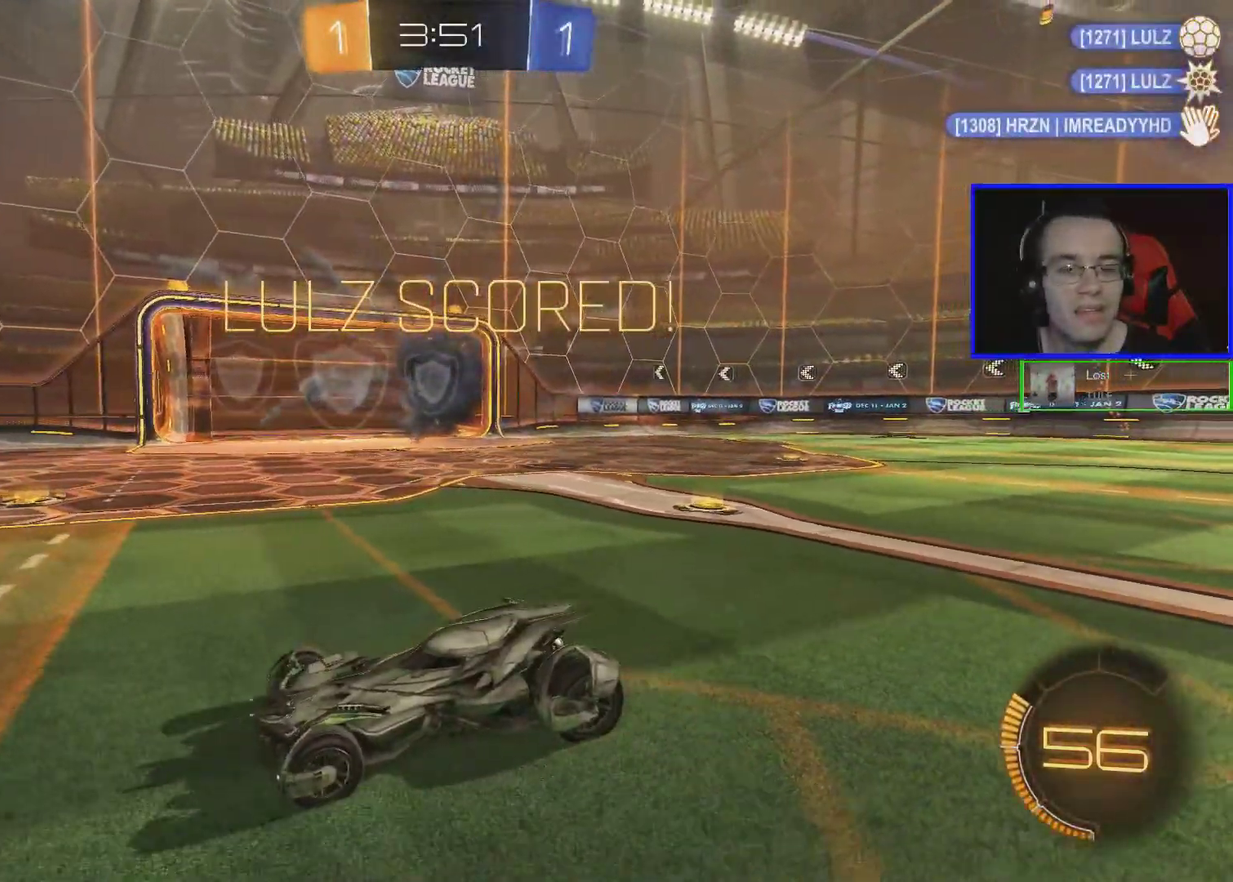
{"buttons": [], "left_stick": "center", "events": []}
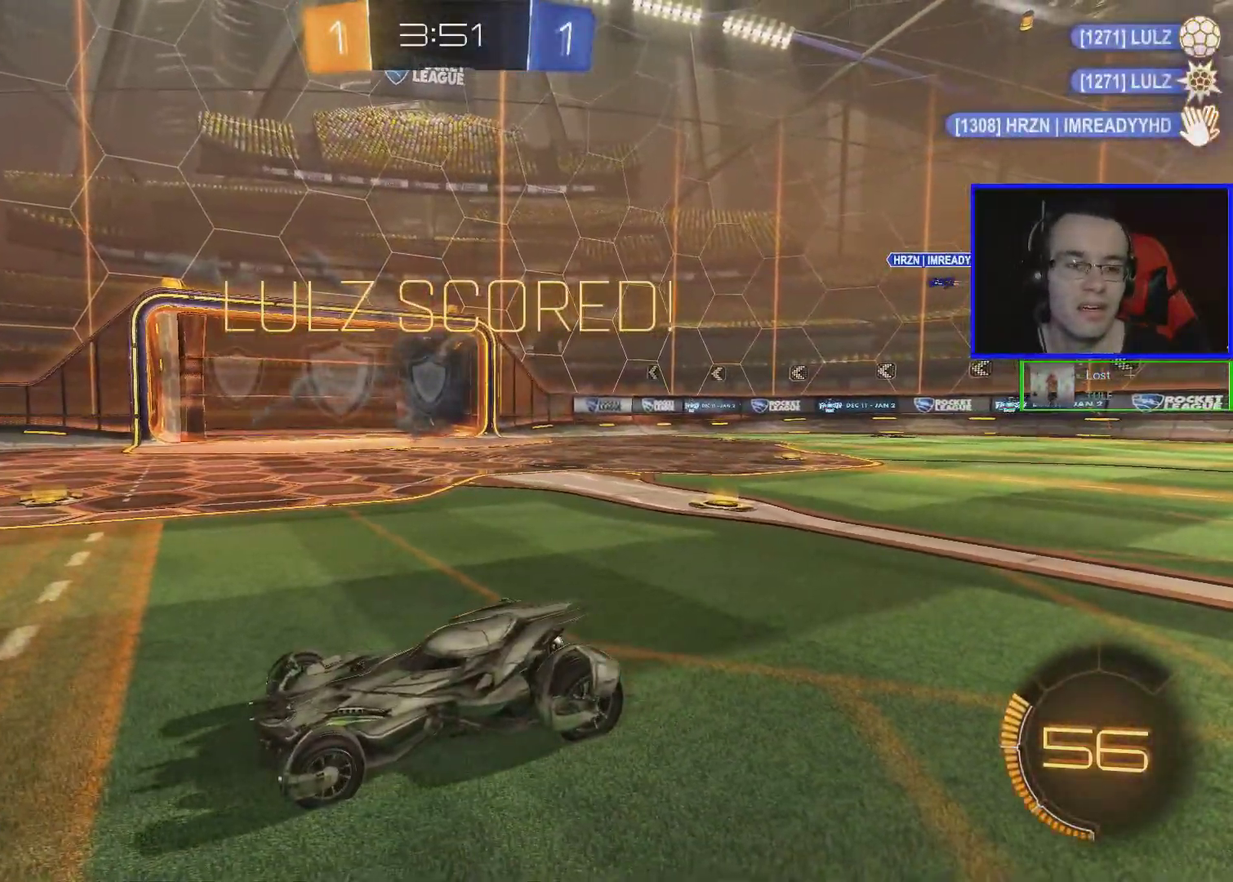
{"buttons": [], "left_stick": "center", "events": []}
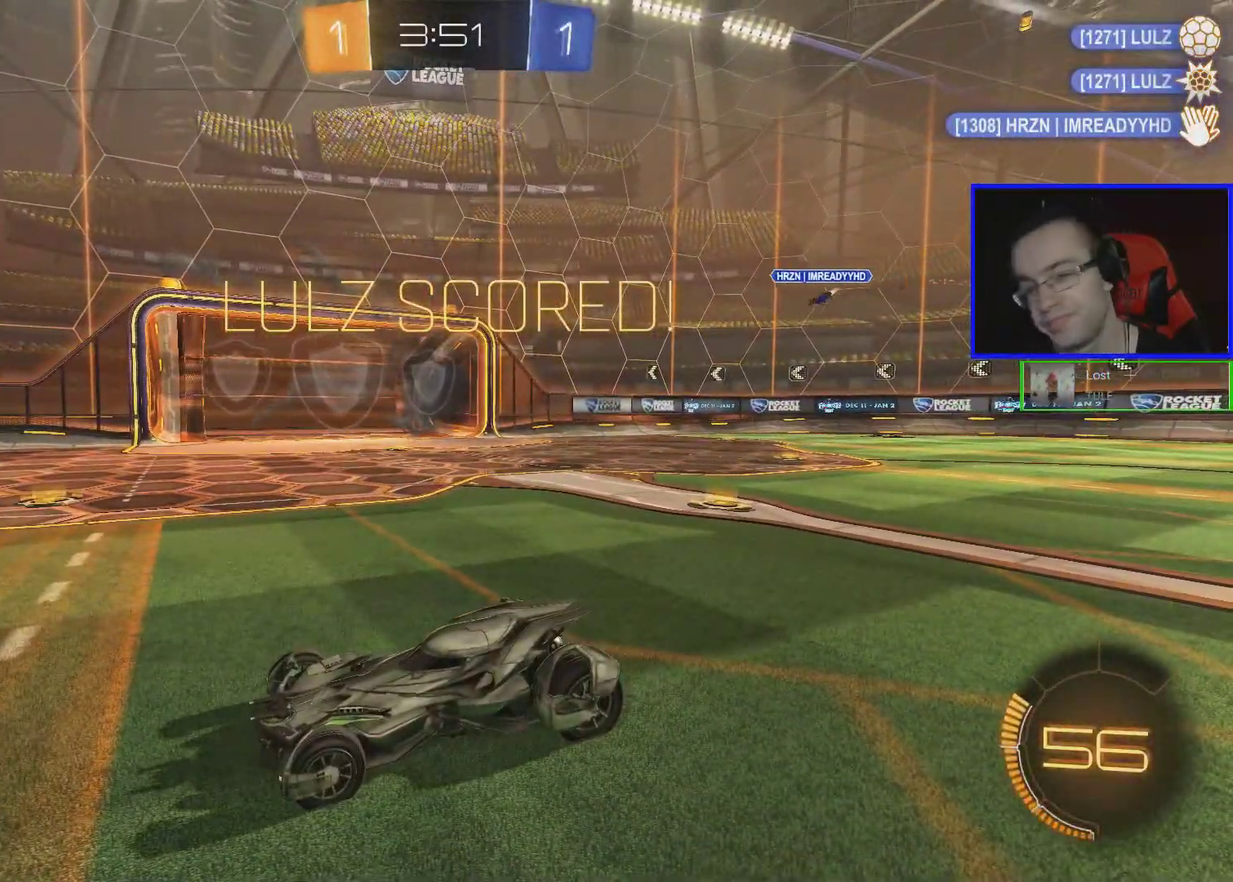
{"buttons": [], "left_stick": "center", "events": []}
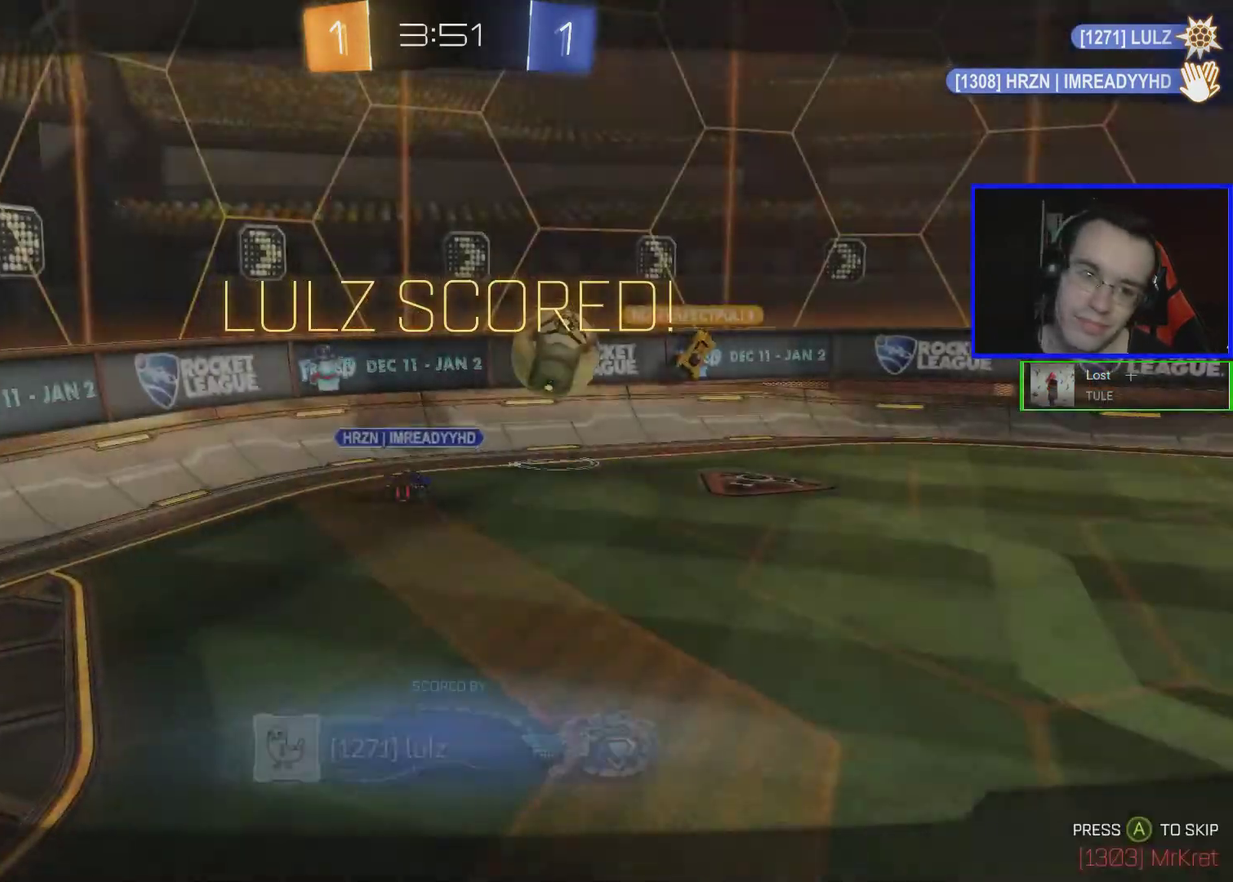
{"buttons": [], "left_stick": "center", "events": [[283, "A", "down"], [433, "A", "up"]]}
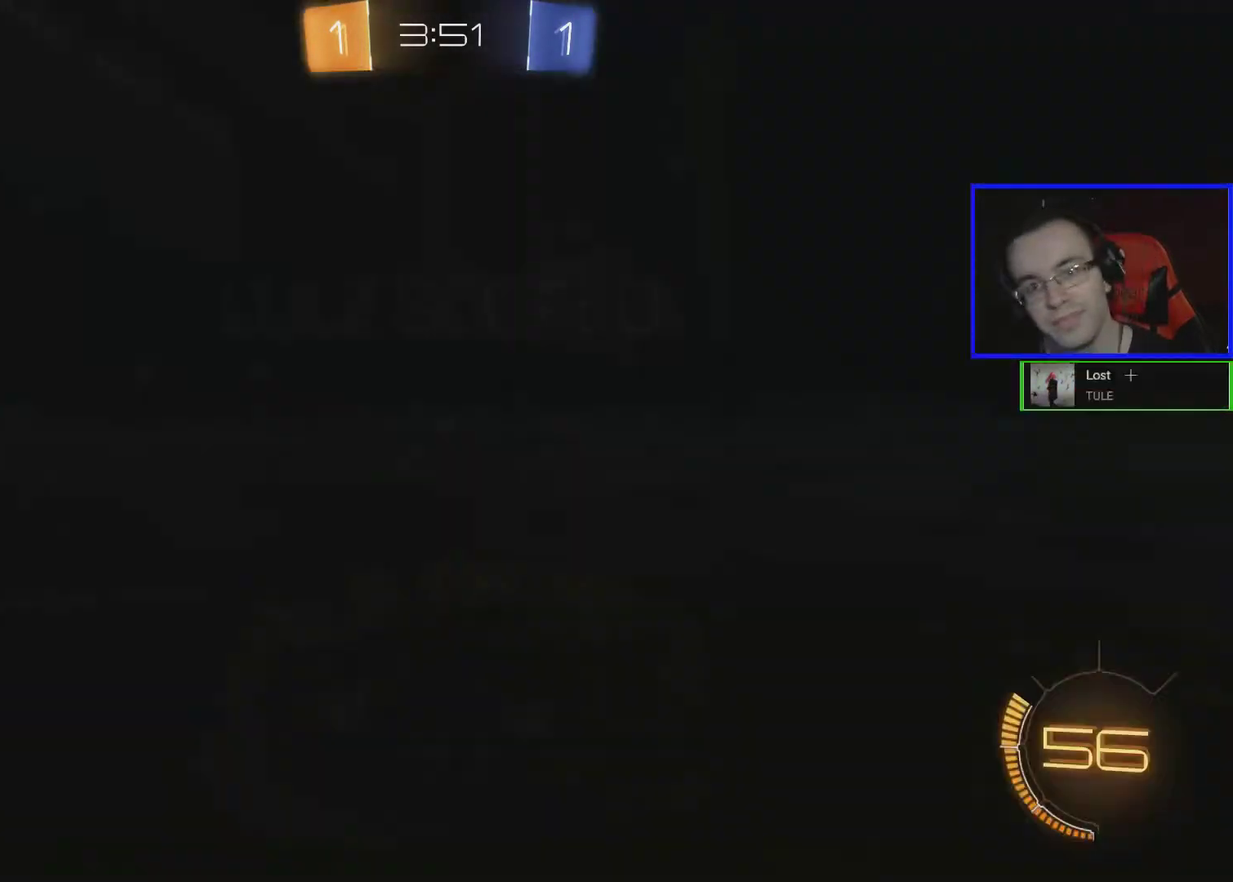
{"buttons": ["R2"], "left_stick": "center", "events": [[483, "R2", "down"]]}
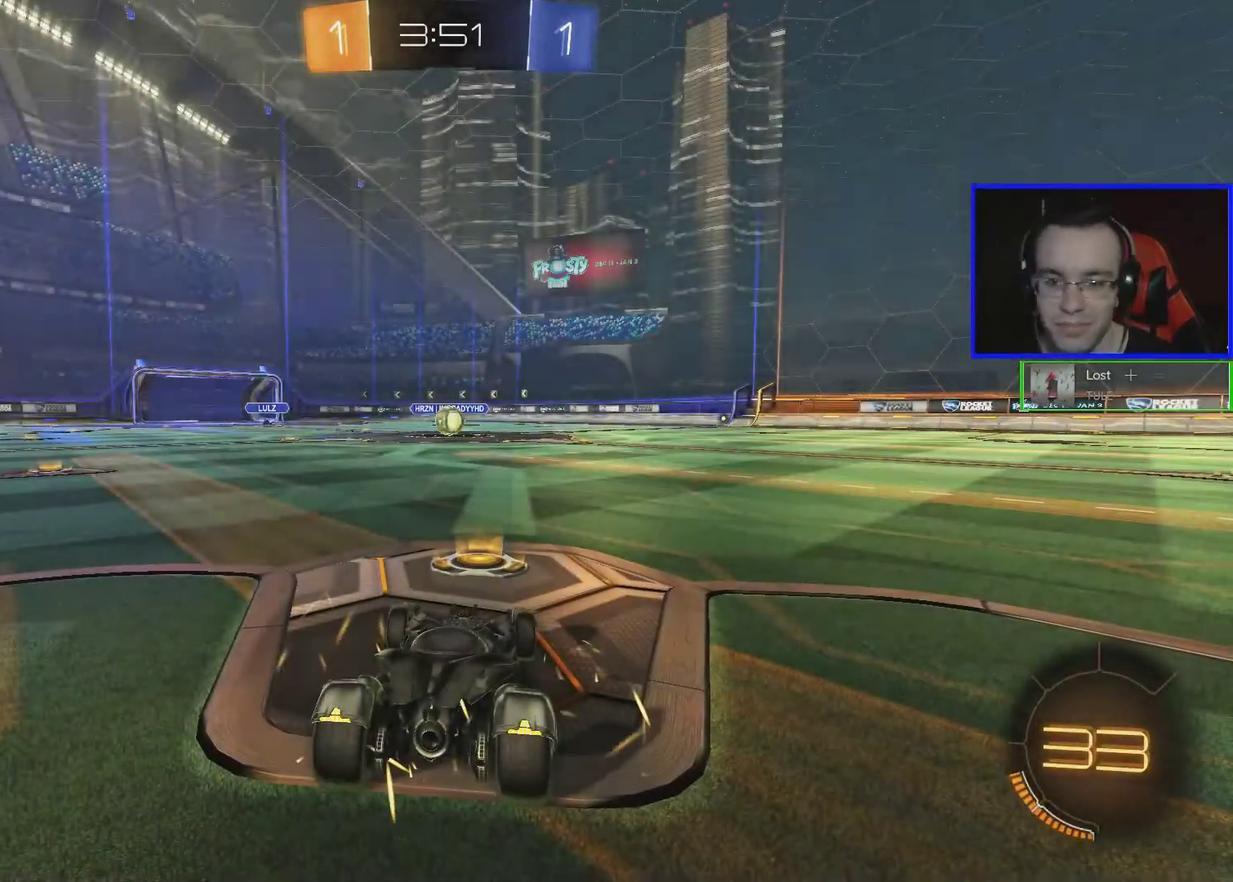
{"buttons": ["B", "R2"], "left_stick": "center", "events": [[133, "Y", "down"], [233, "Y", "up"], [383, "B", "down"]]}
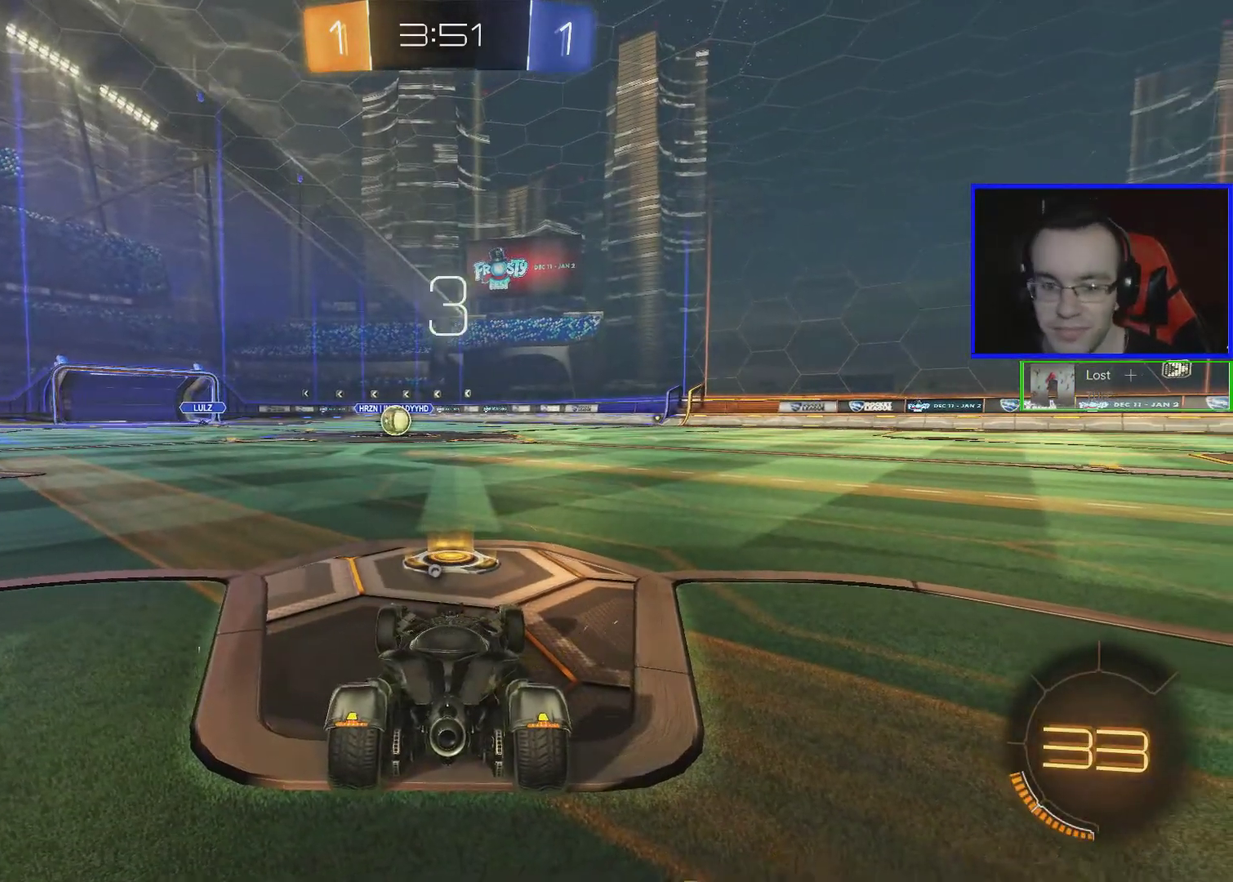
{"buttons": ["B", "R2"], "left_stick": "center", "events": []}
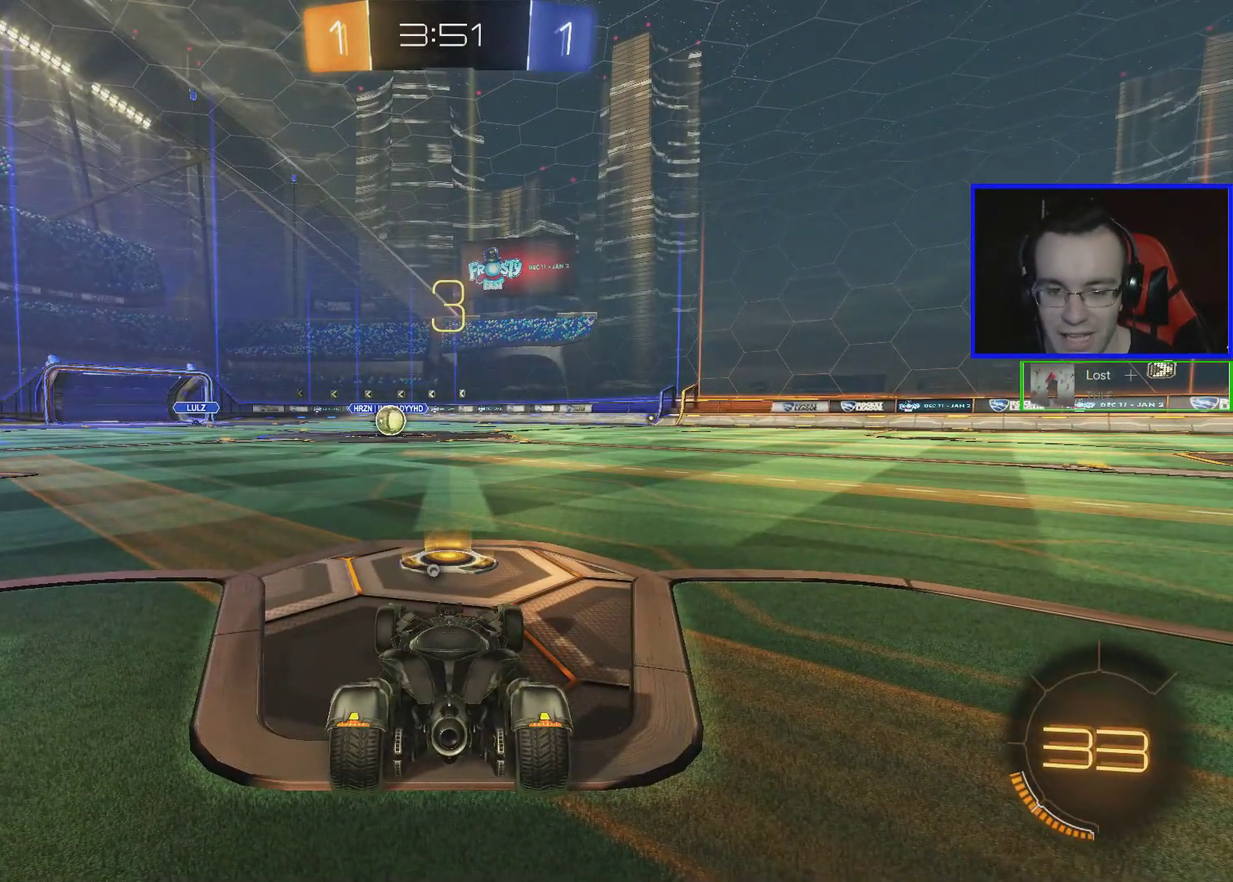
{"buttons": ["B", "R2"], "left_stick": "center", "events": []}
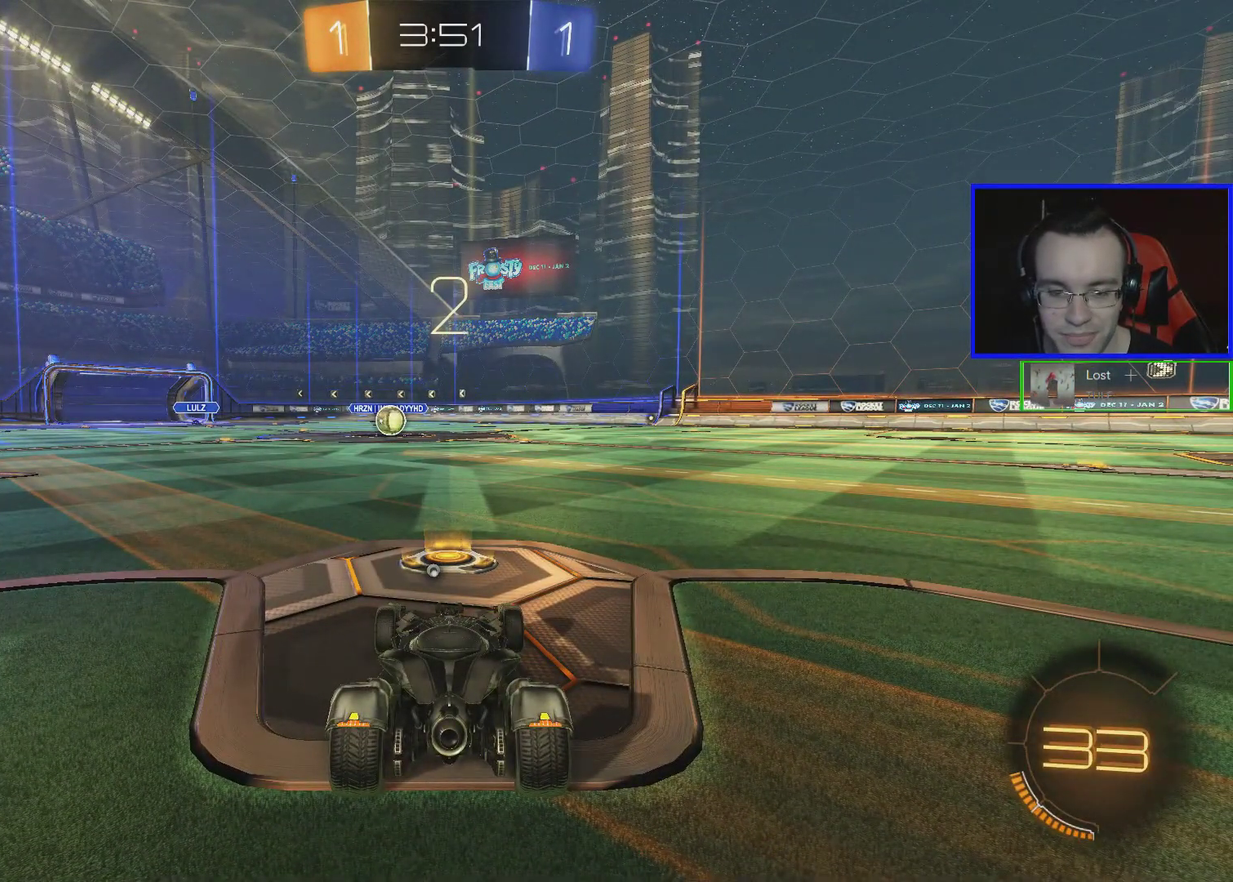
{"buttons": ["B", "R2"], "left_stick": "center", "events": []}
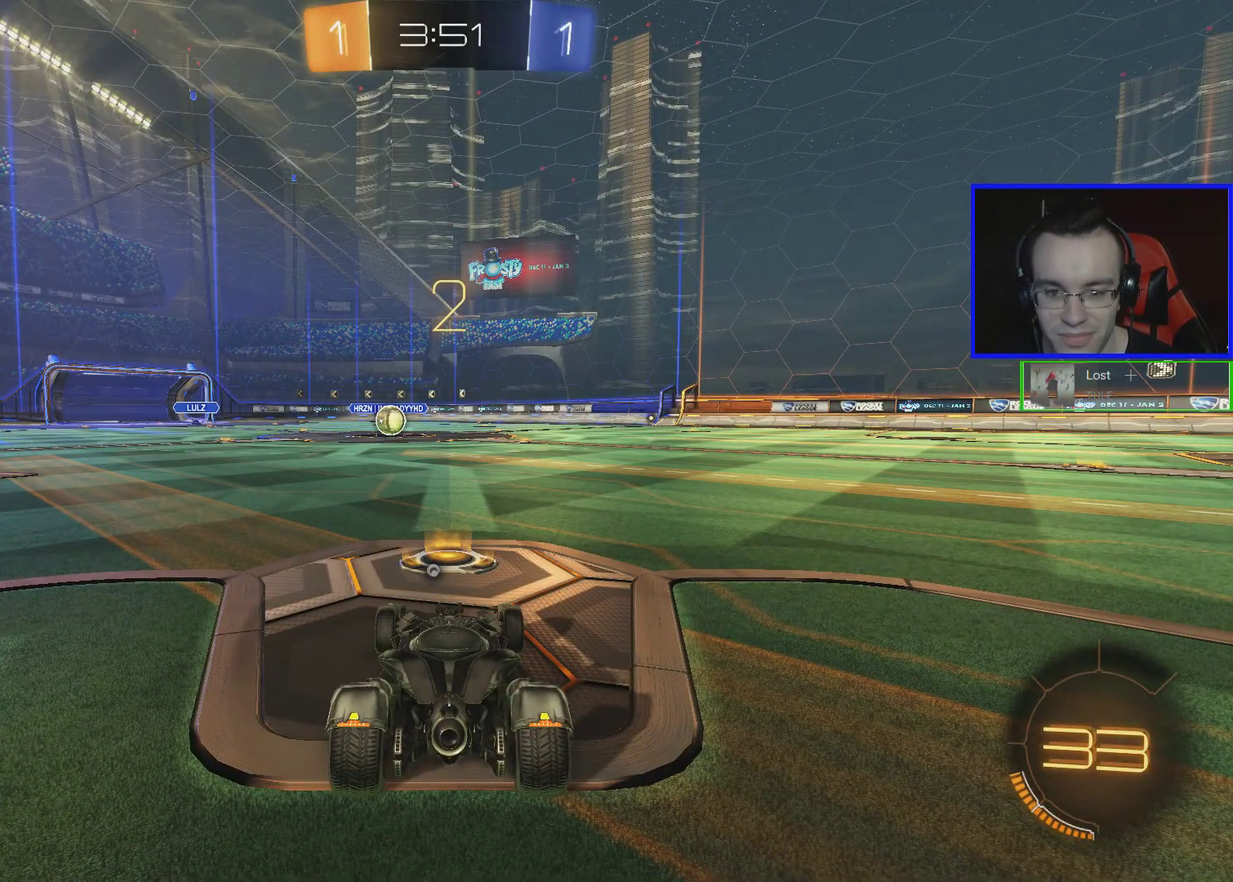
{"buttons": ["B", "R2"], "left_stick": "center", "events": []}
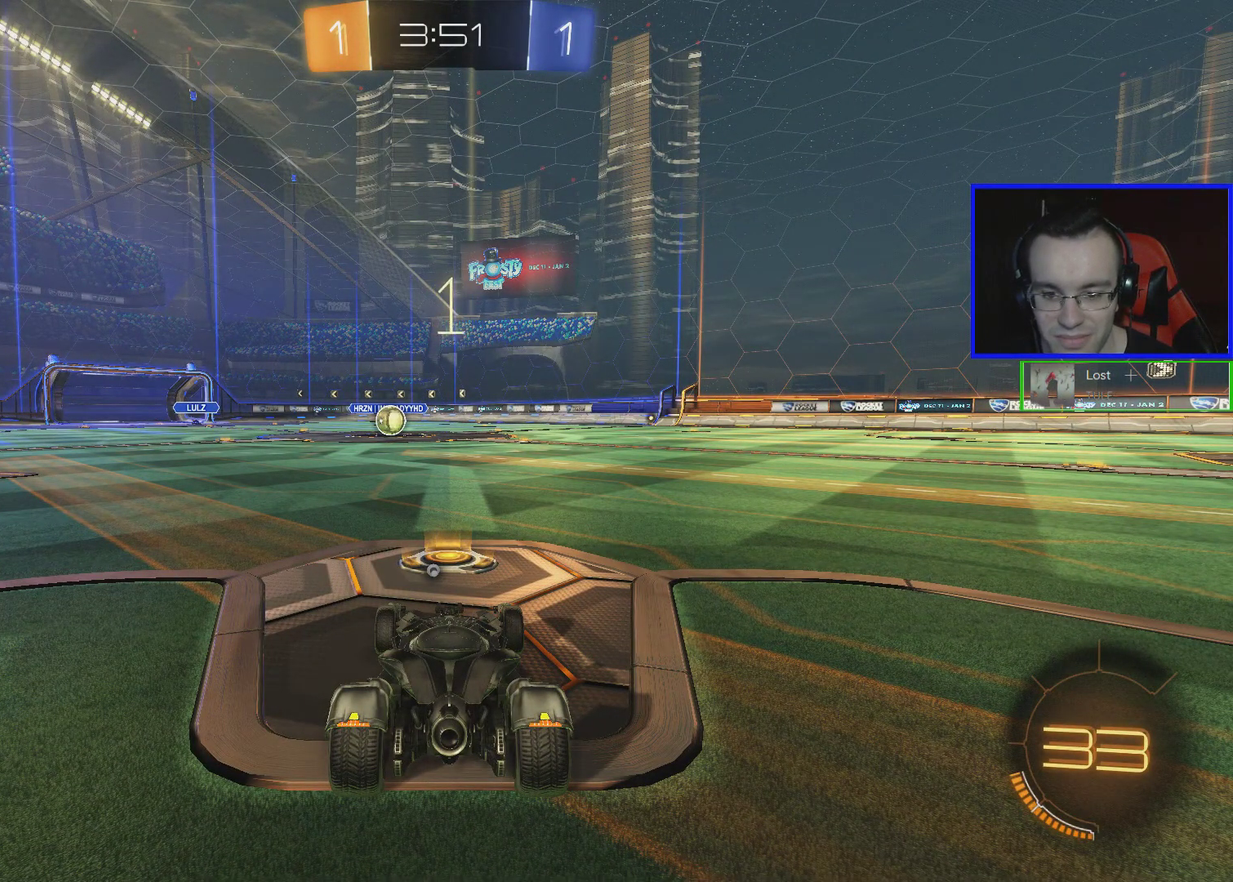
{"buttons": ["B", "R2"], "left_stick": "center", "events": []}
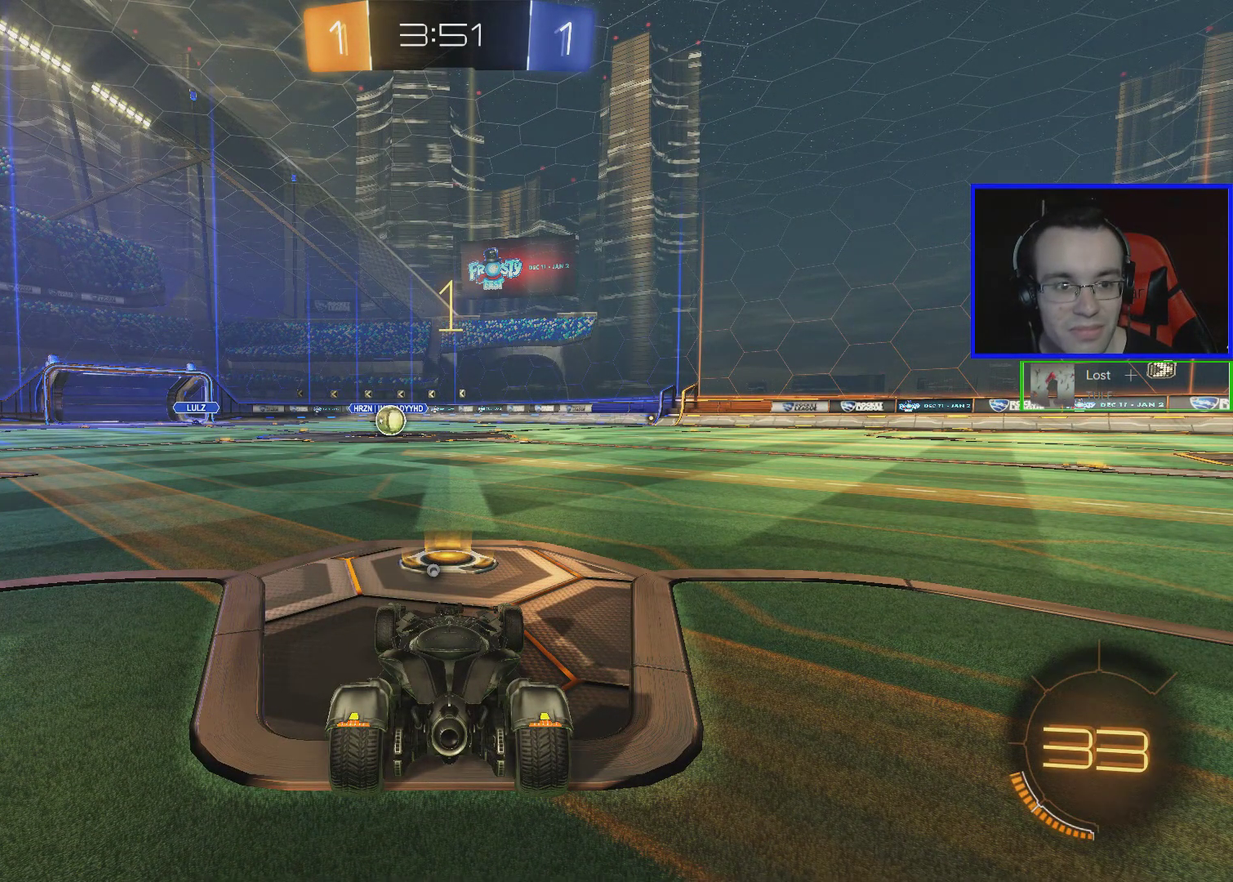
{"buttons": ["B", "R2"], "left_stick": "left", "events": [[433, "left_stick", "left"]]}
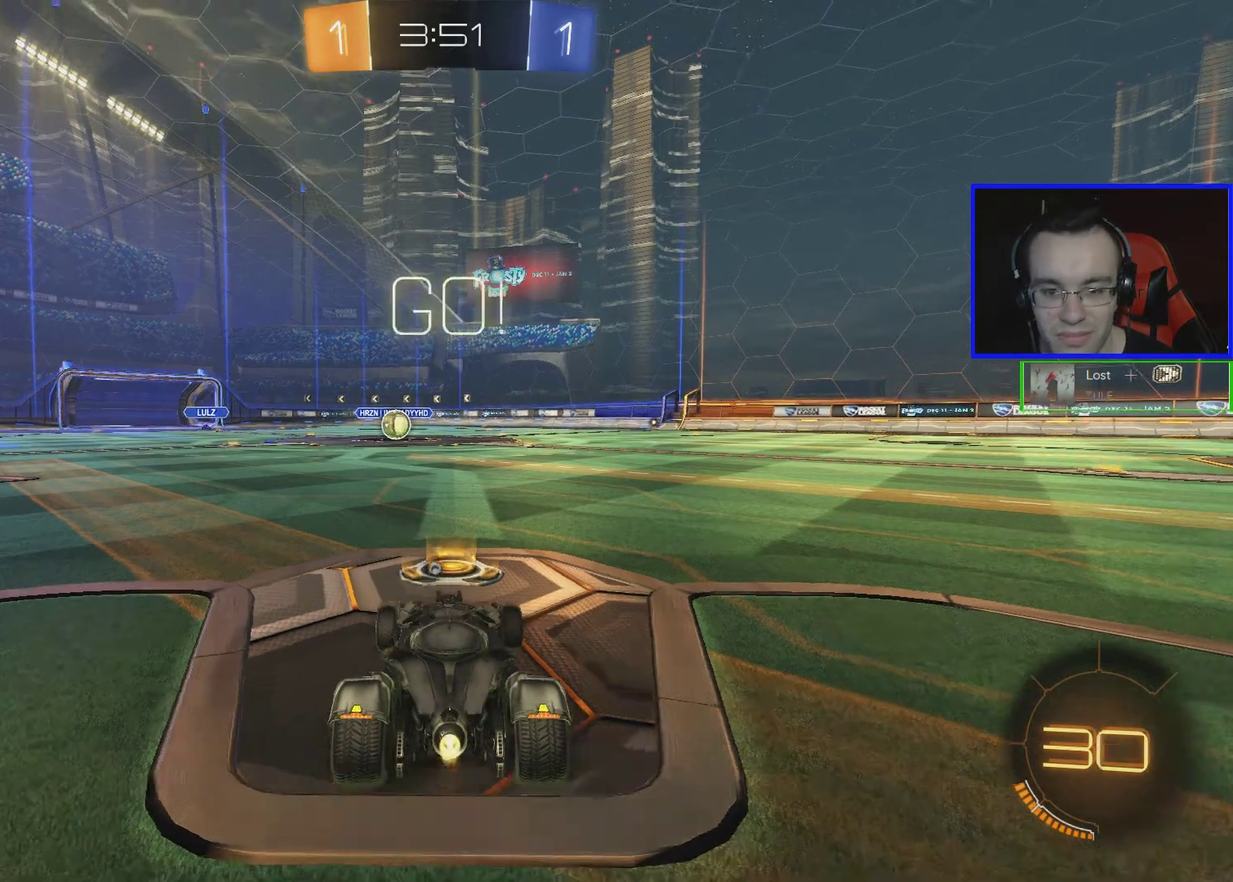
{"buttons": ["A", "B", "R2"], "left_stick": "up", "events": [[33, "left_stick", "center"], [283, "A", "down"], [283, "left_stick", "up"]]}
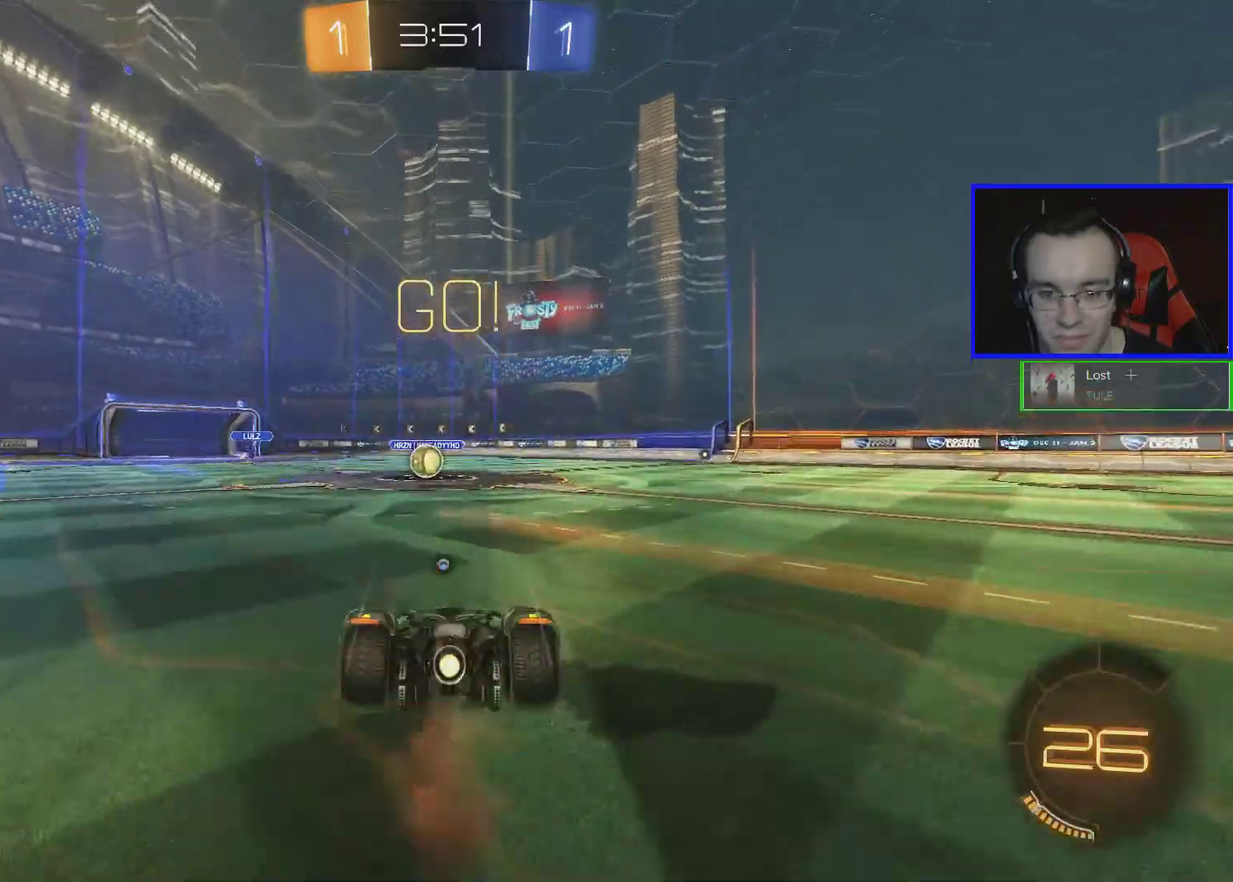
{"buttons": ["R2"], "left_stick": "center", "events": [[33, "A", "up"], [83, "B", "up"], [83, "left_stick", "center"]]}
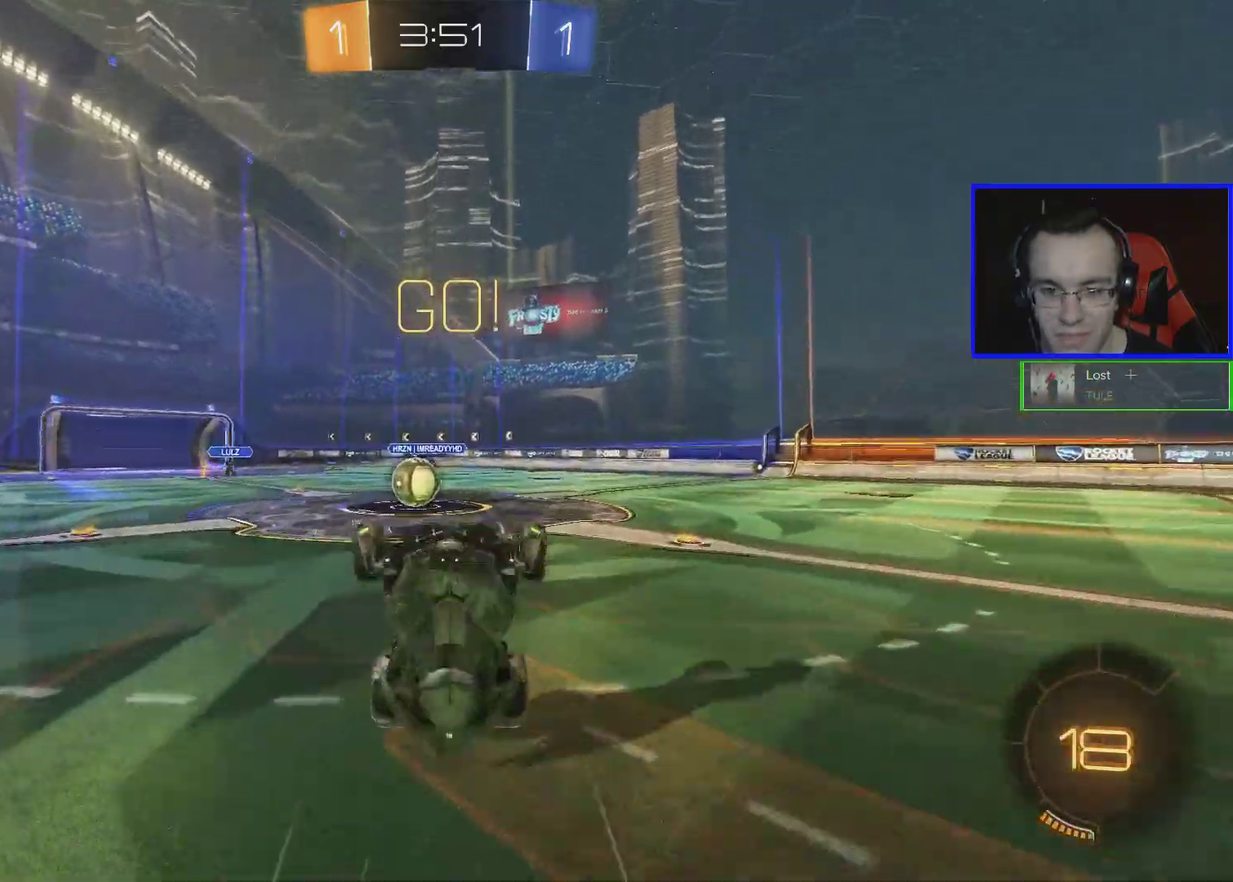
{"buttons": ["R2"], "left_stick": "left", "events": [[333, "left_stick", "left"]]}
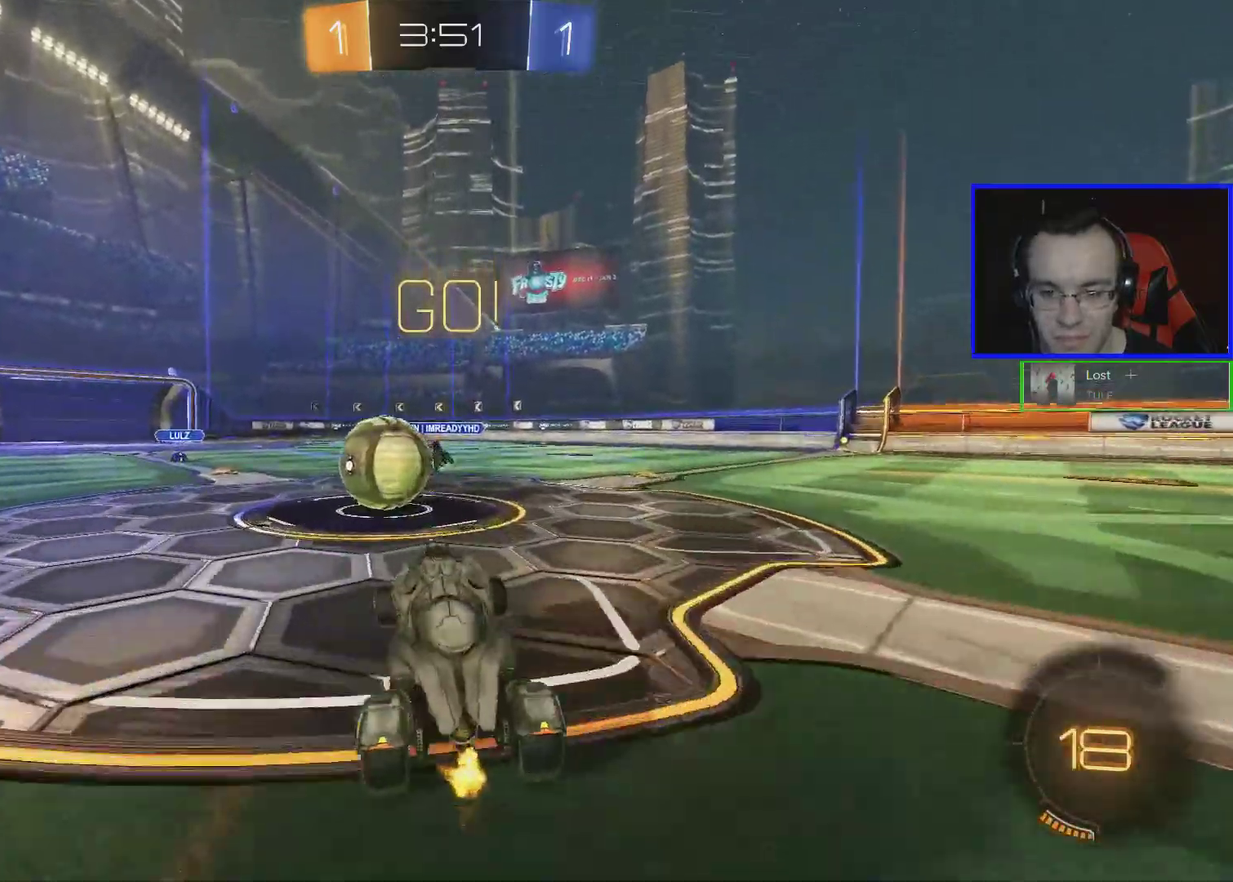
{"buttons": ["A", "B", "L1", "R2", "L3"], "left_stick": "up-left", "events": [[83, "B", "down"], [83, "L1", "down"], [133, "A", "down"], [133, "left_stick", "up-left"], [250, "A", "up"], [250, "L3", "down"], [300, "A", "down"]]}
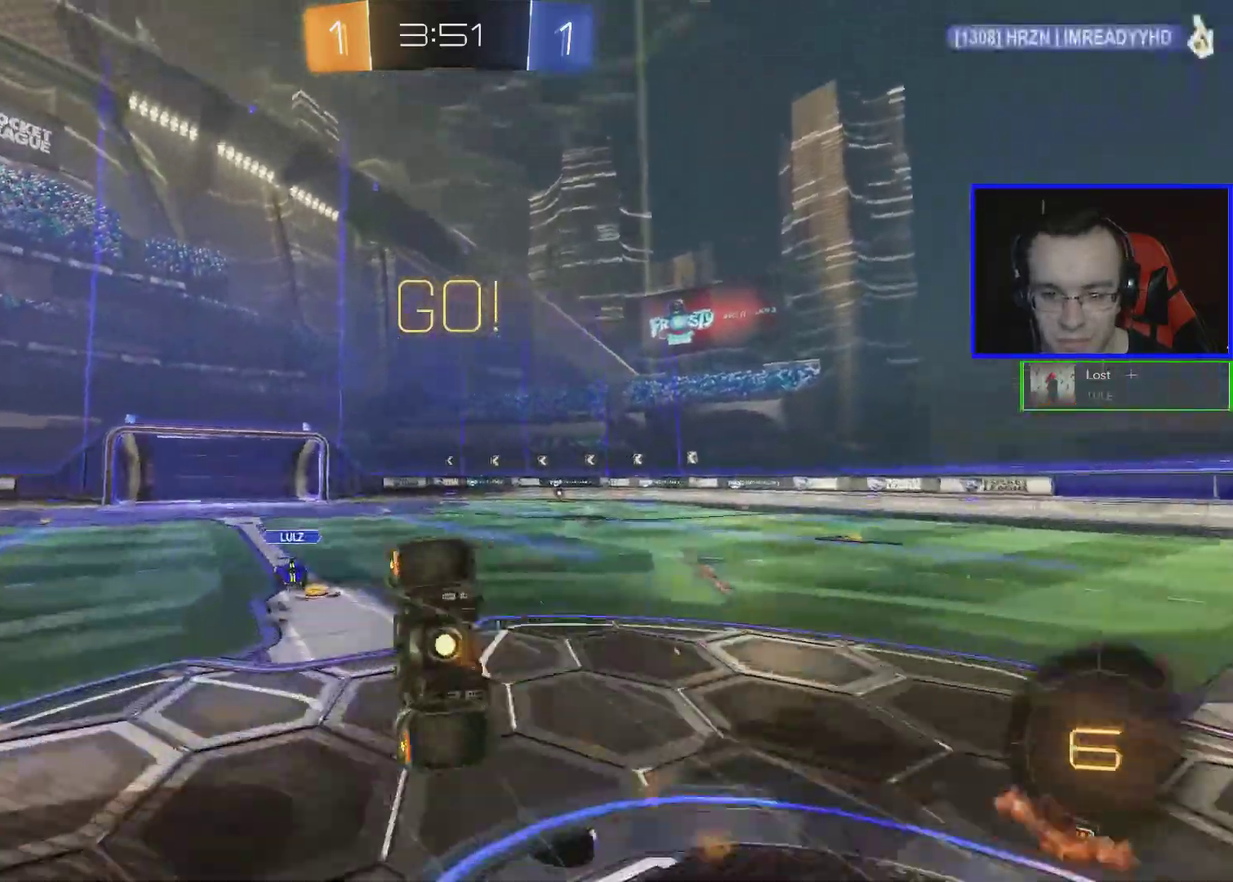
{"buttons": ["R2"], "left_stick": "center", "events": [[100, "A", "up"], [100, "L3", "up"], [150, "L1", "up"], [200, "B", "up"], [200, "left_stick", "center"], [250, "Y", "down"], [300, "X", "down"], [350, "X", "up"], [400, "Y", "up"]]}
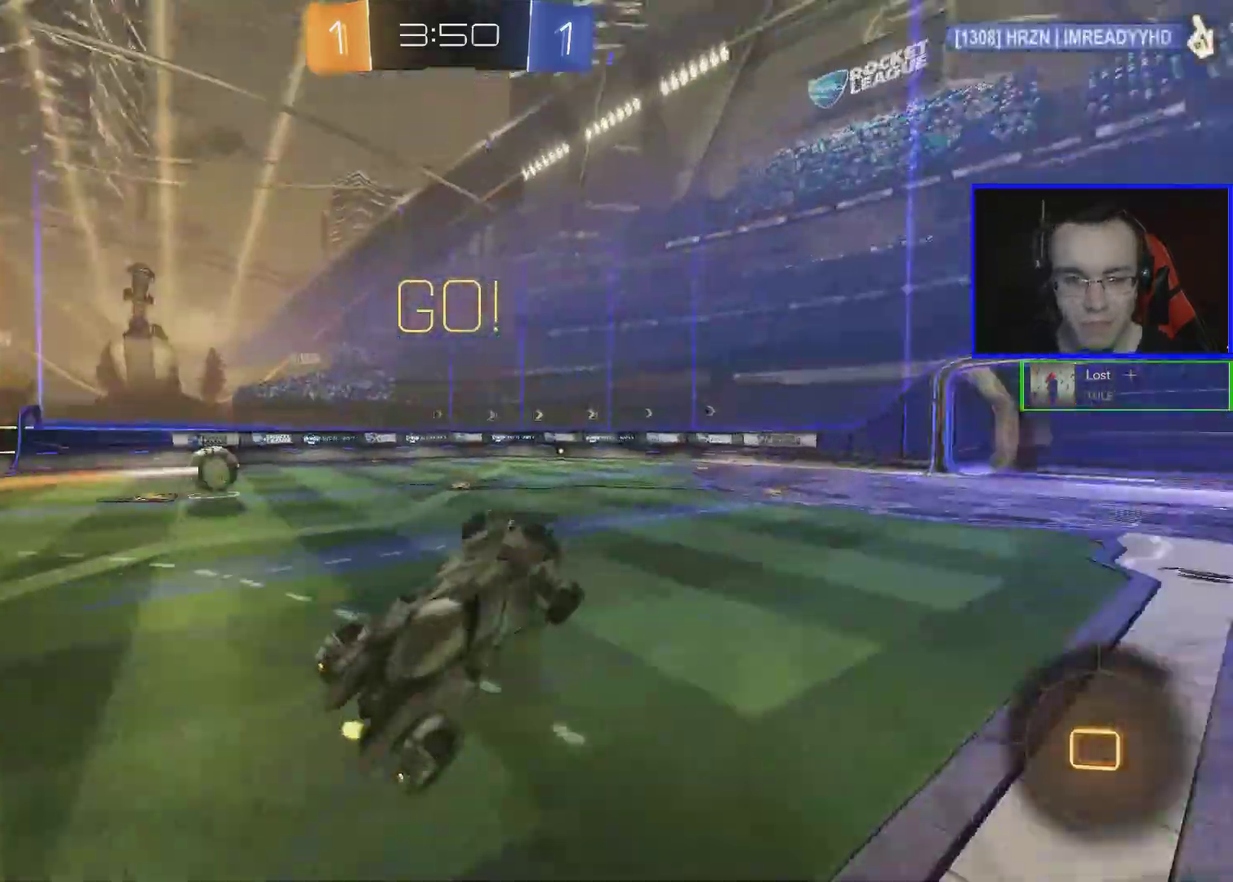
{"buttons": ["R2"], "left_stick": "down-right", "events": [[500, "left_stick", "down-right"]]}
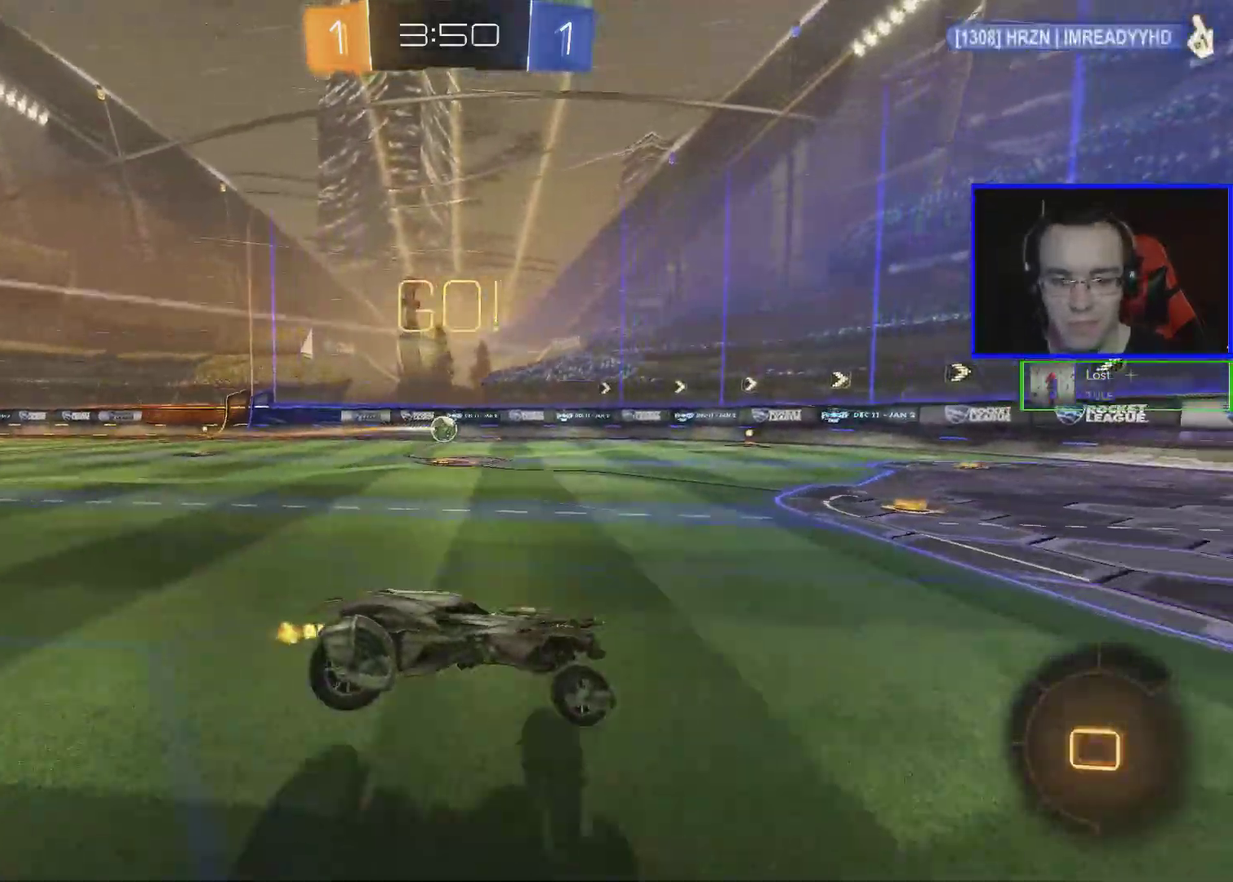
{"buttons": ["B", "R2"], "left_stick": "right", "events": [[50, "Y", "down"], [150, "Y", "up"], [217, "left_stick", "right"], [250, "B", "down"]]}
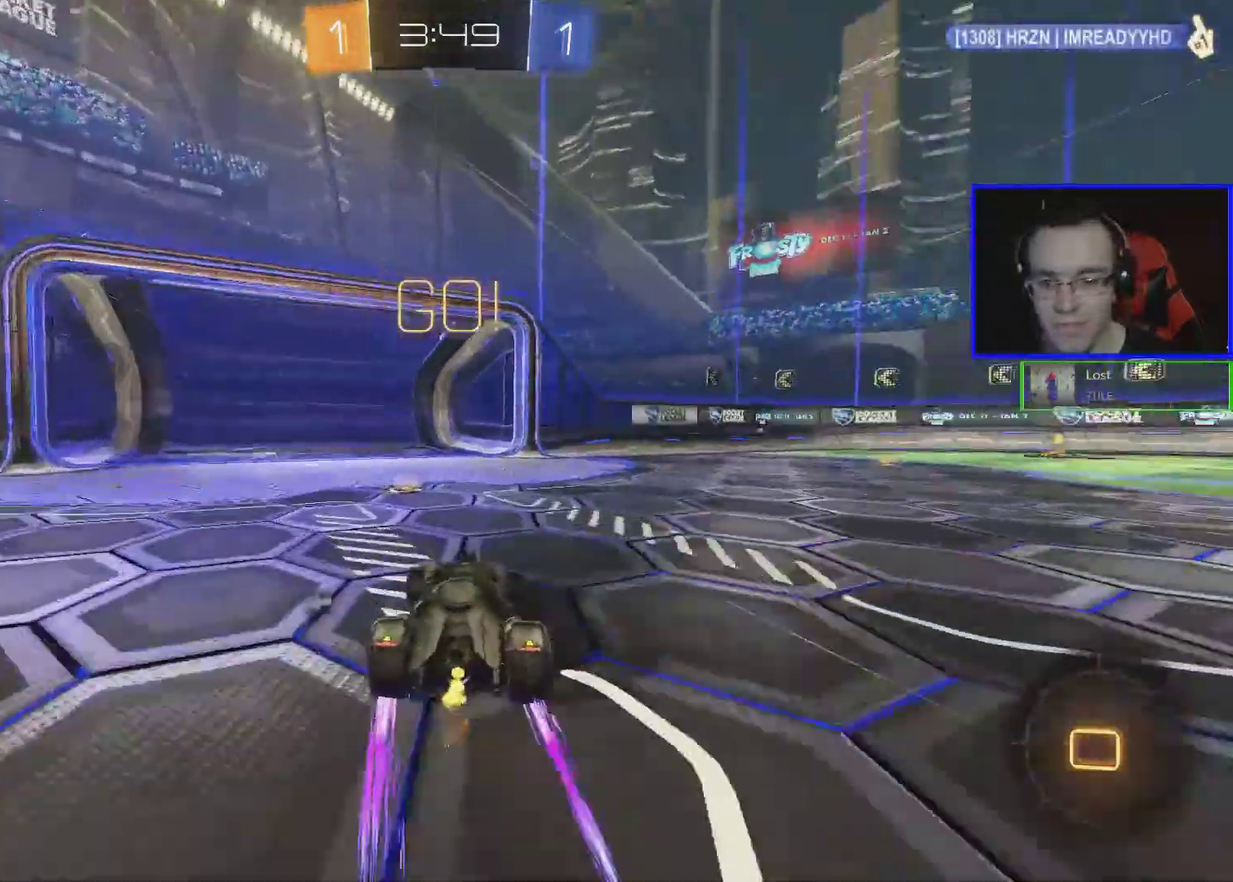
{"buttons": ["B", "R2"], "left_stick": "center", "events": [[400, "left_stick", "center"]]}